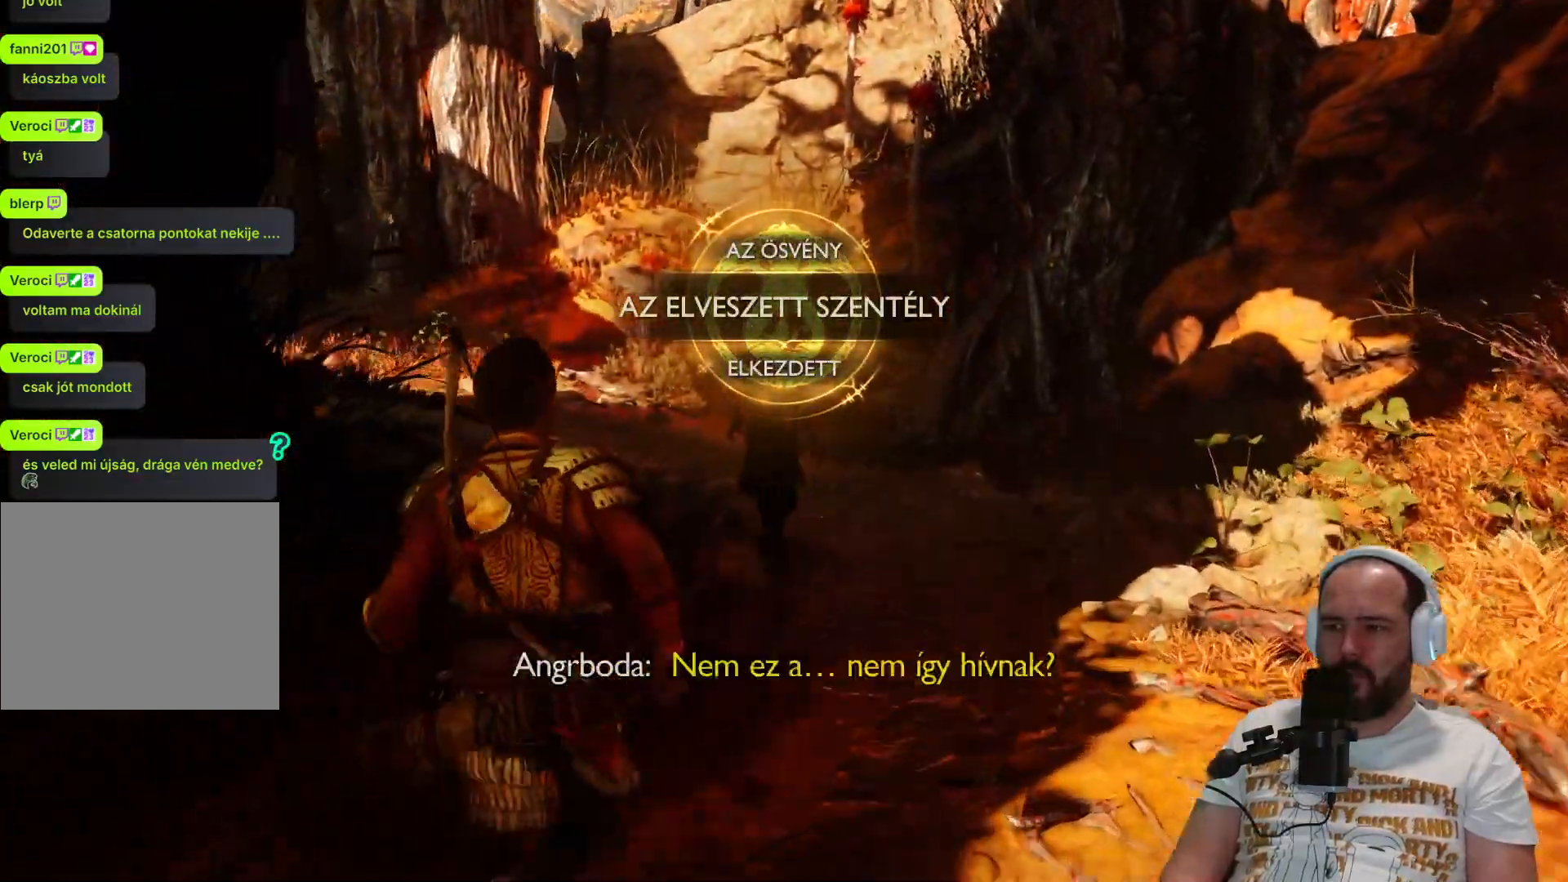
Gameplay with a controller (PlayStation layout); each line is a JSON object with the inputs held at the frame after it. "events" lists button and stick changes between this image and that frame as [ms after this image, input, new state], when the widget could be followed in between. Not read: L1.
{"buttons": [], "left_stick": "up", "right_stick": "center", "events": []}
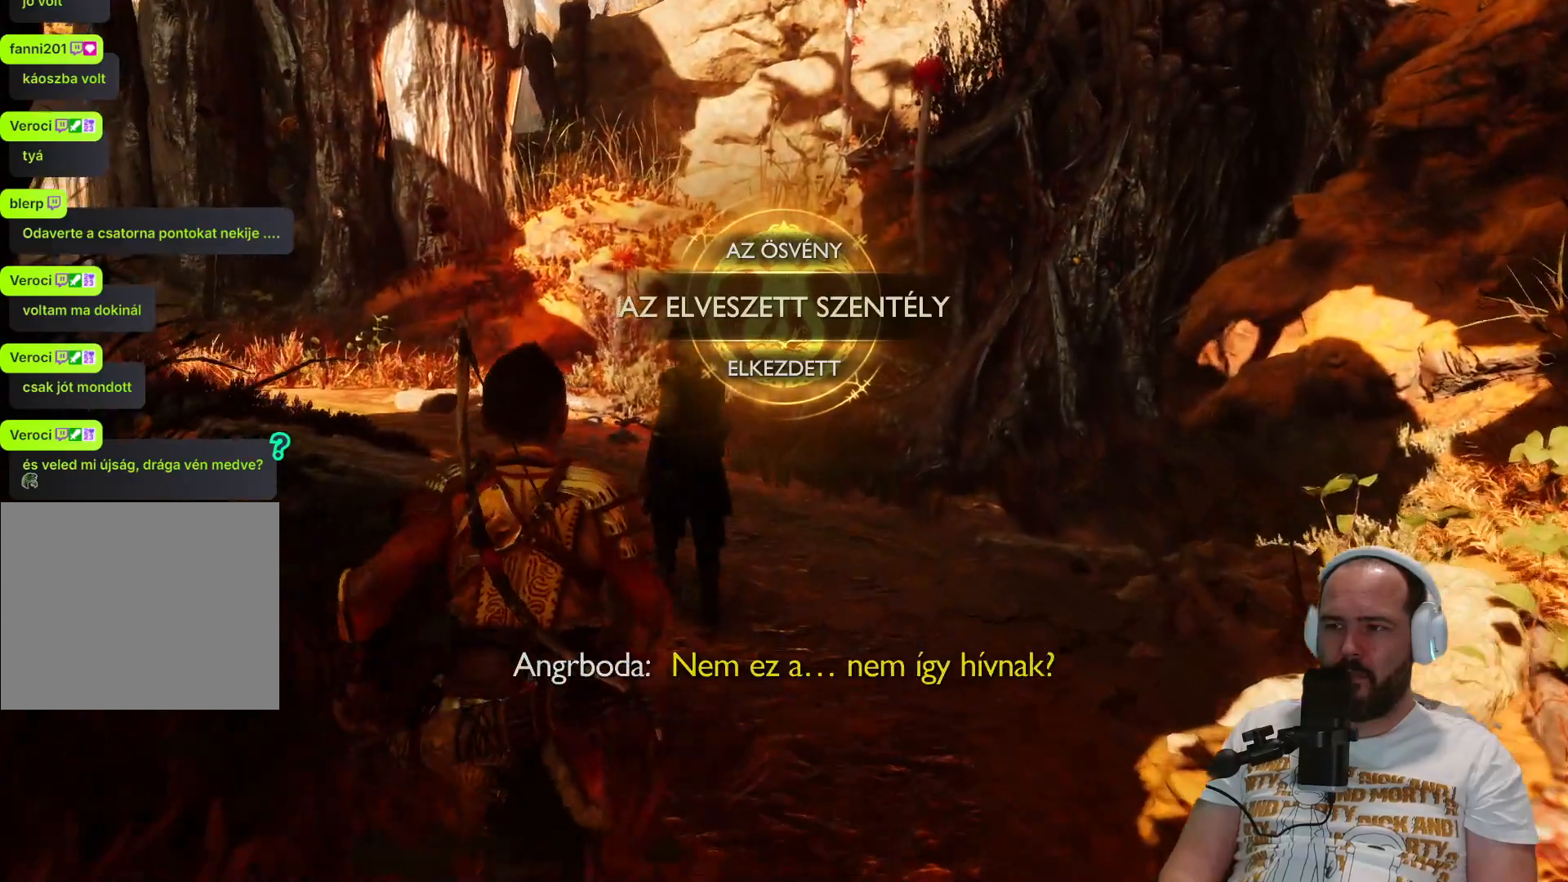
{"buttons": [], "left_stick": "up", "right_stick": "center", "events": []}
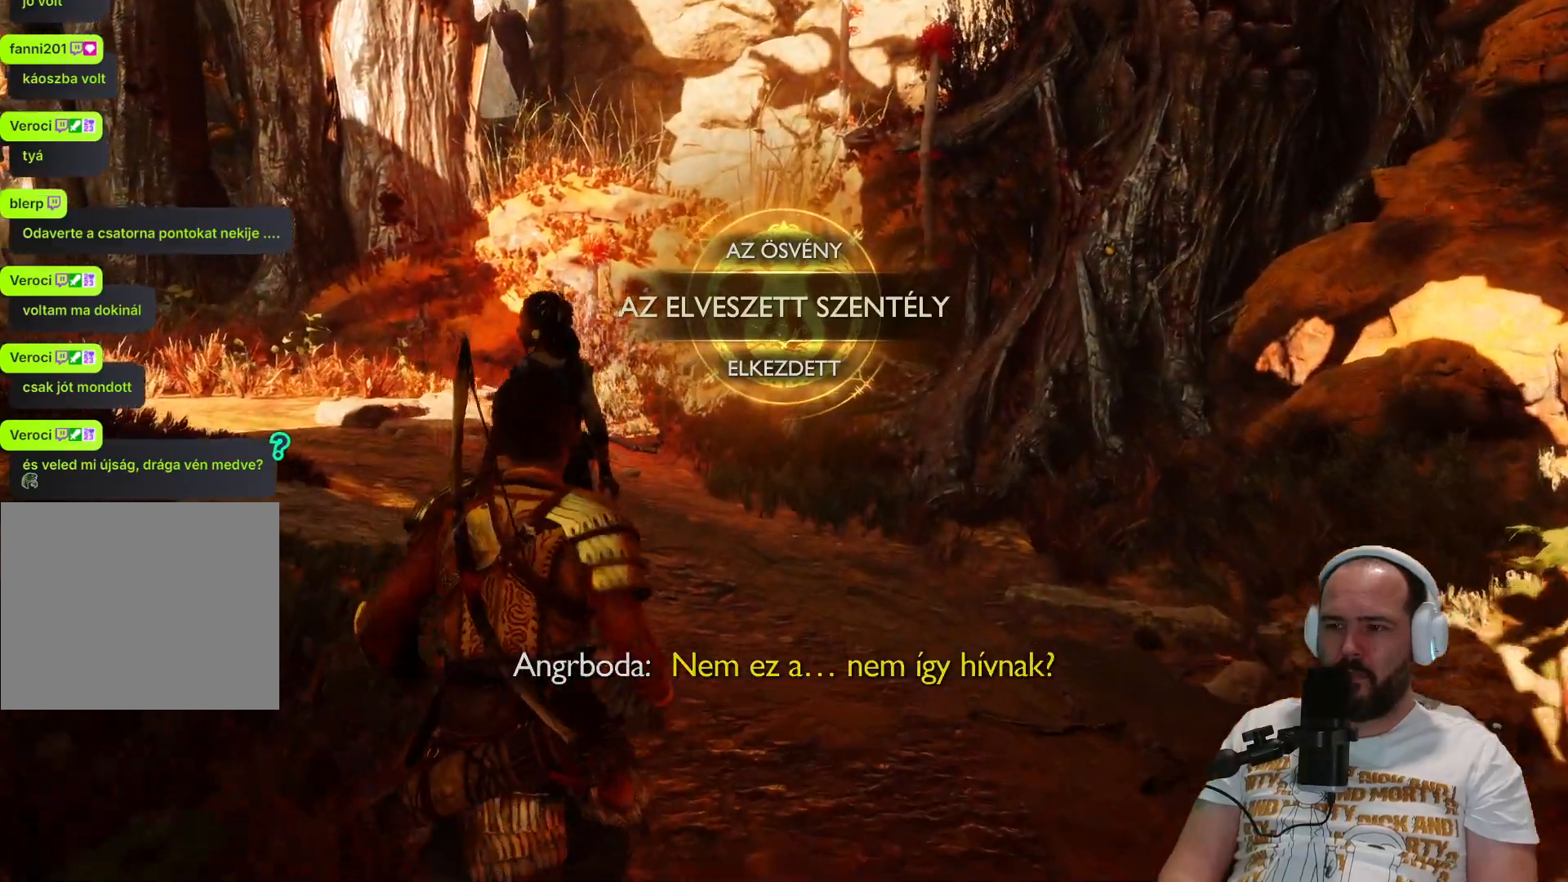
{"buttons": [], "left_stick": "up", "right_stick": "center", "events": [[33, "right_stick", "left"], [500, "right_stick", "center"]]}
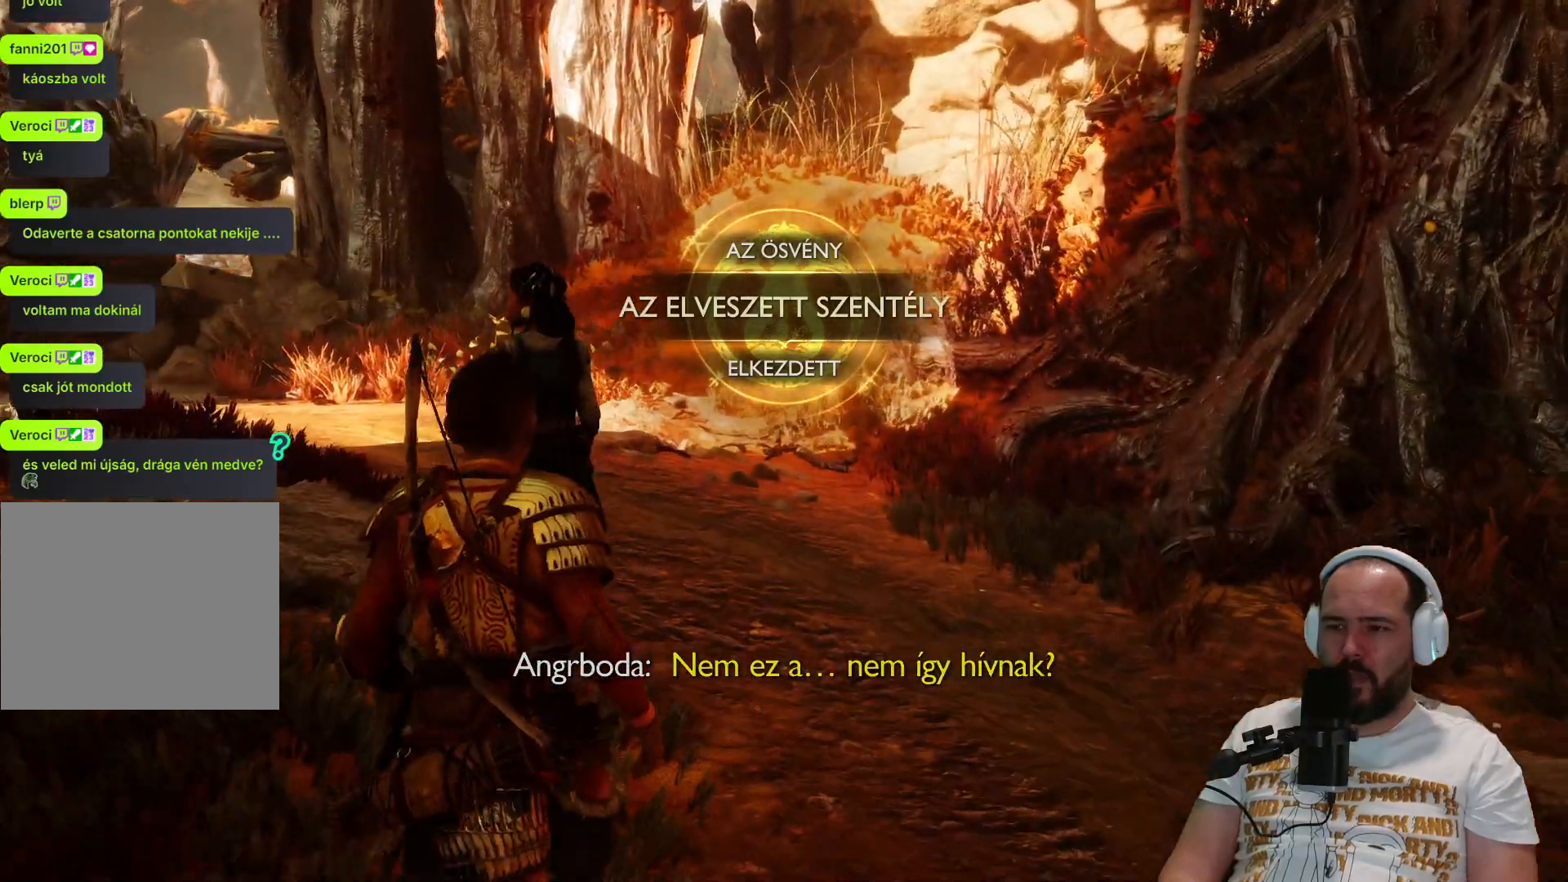
{"buttons": [], "left_stick": "up", "right_stick": "left", "events": [[300, "right_stick", "left"]]}
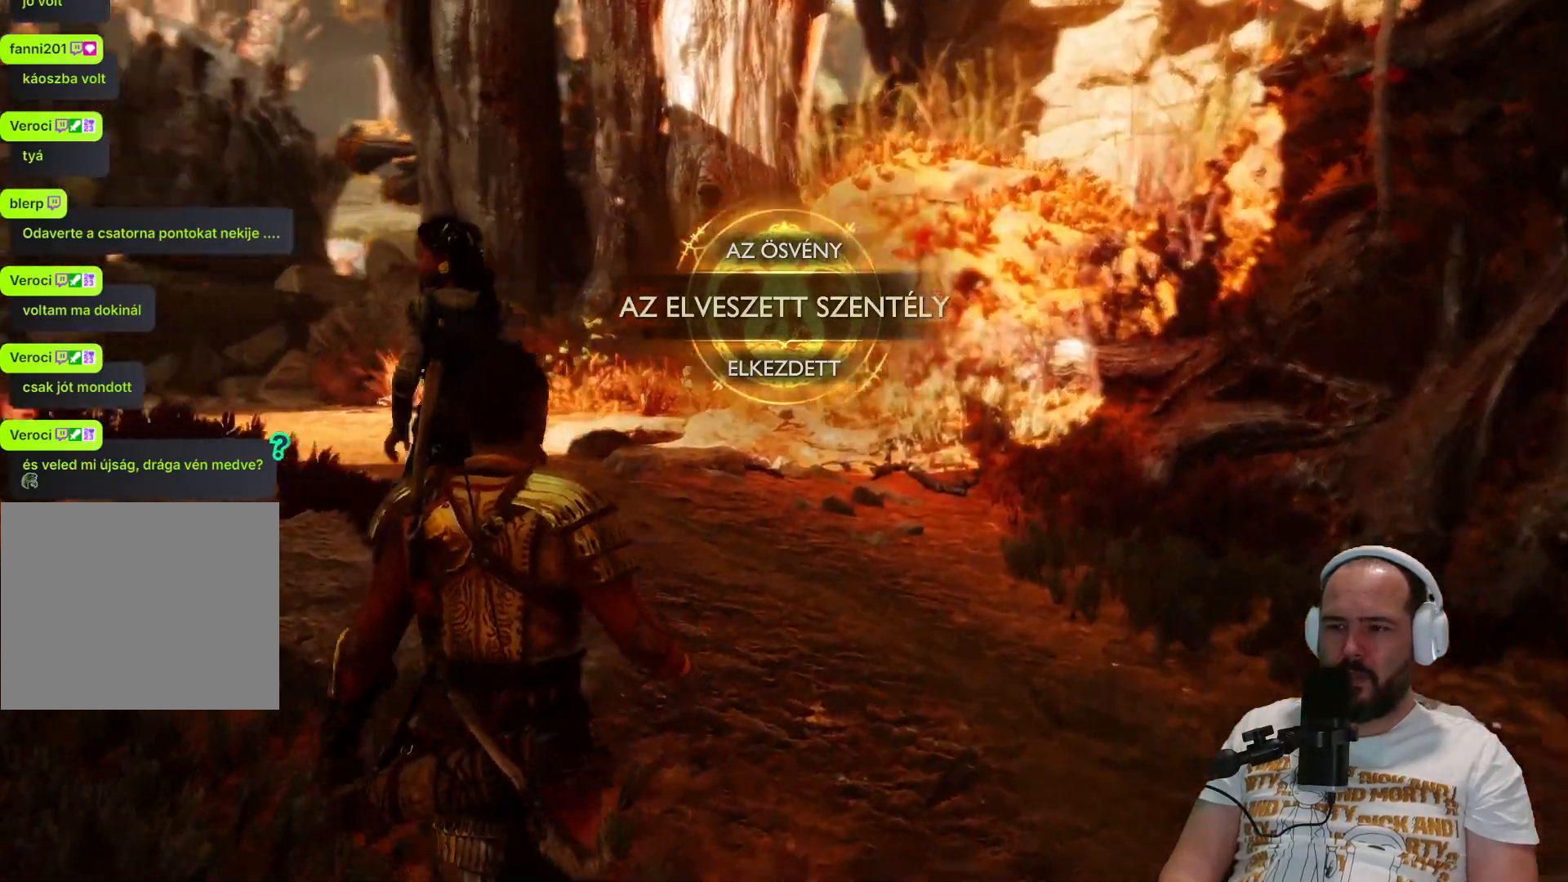
{"buttons": [], "left_stick": "up", "right_stick": "left", "events": []}
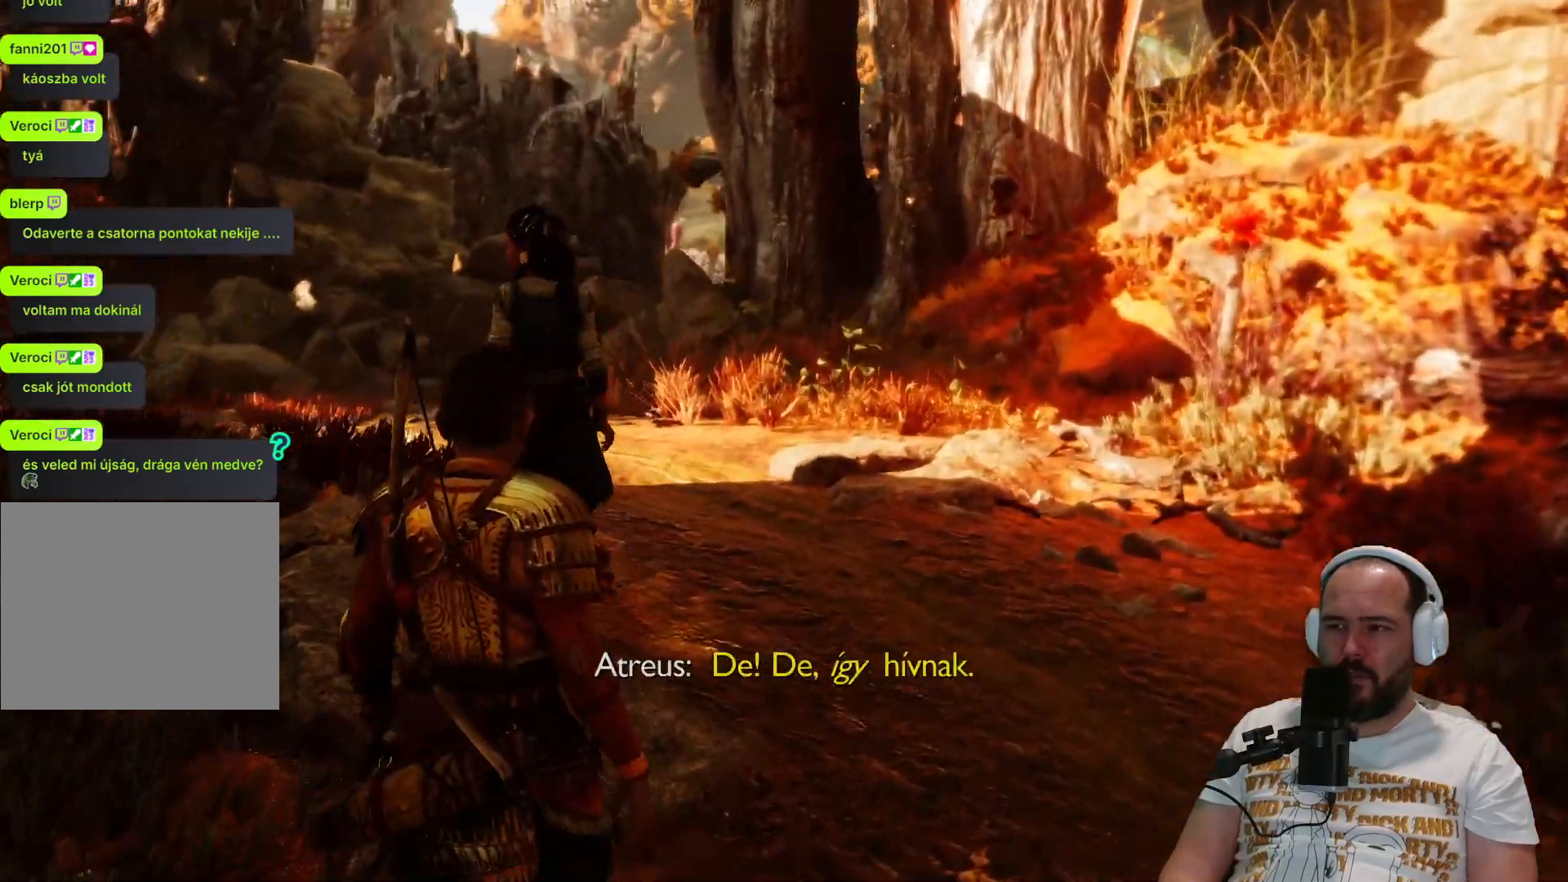
{"buttons": [], "left_stick": "up", "right_stick": "left", "events": []}
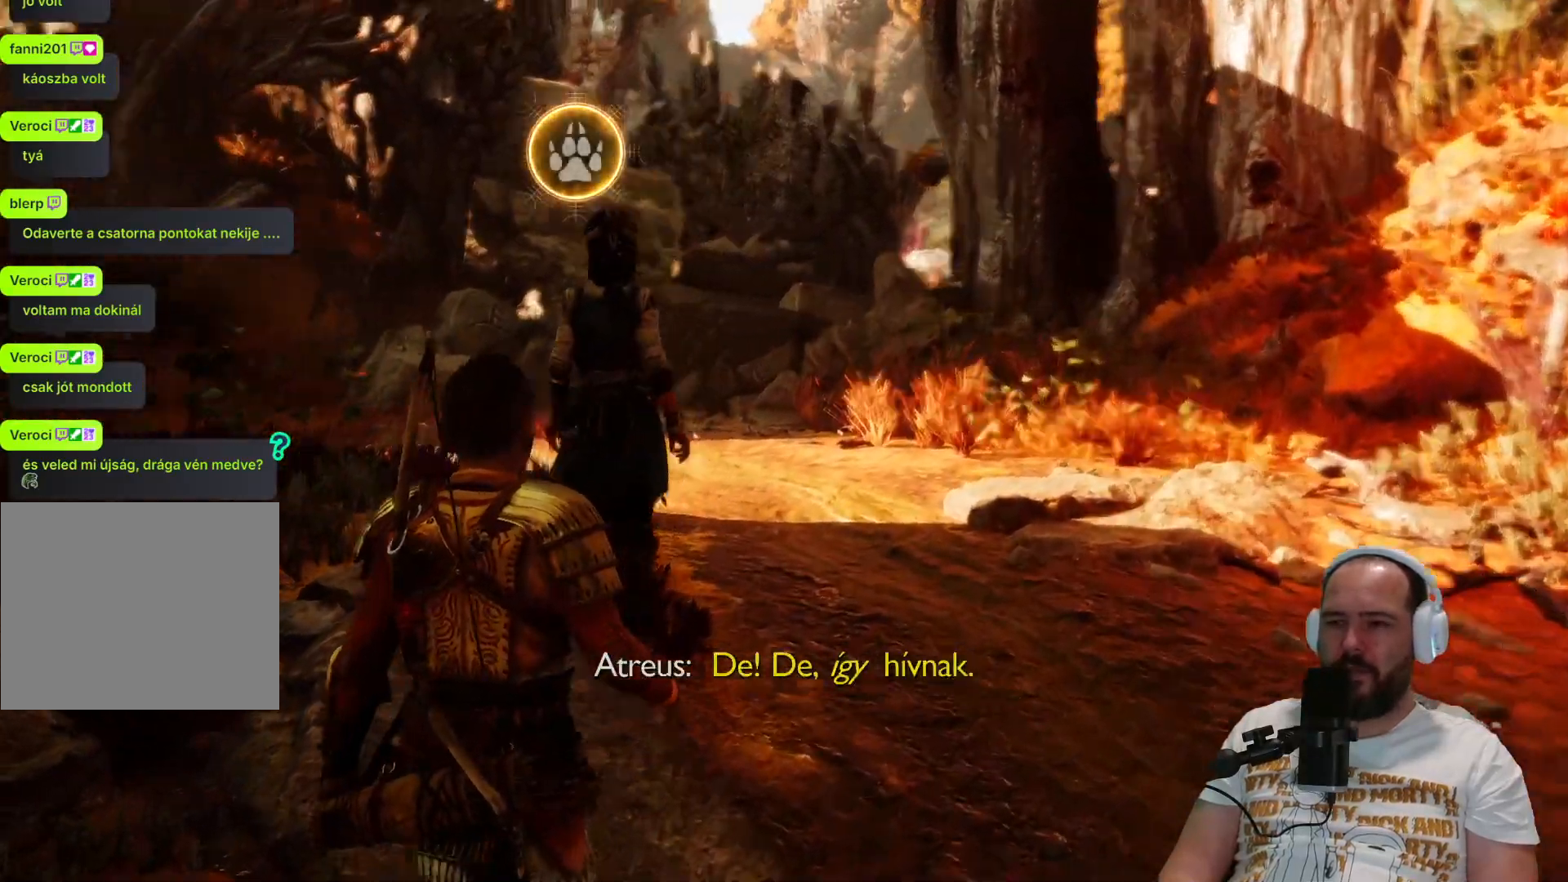
{"buttons": [], "left_stick": "up", "right_stick": "center", "events": [[300, "right_stick", "center"]]}
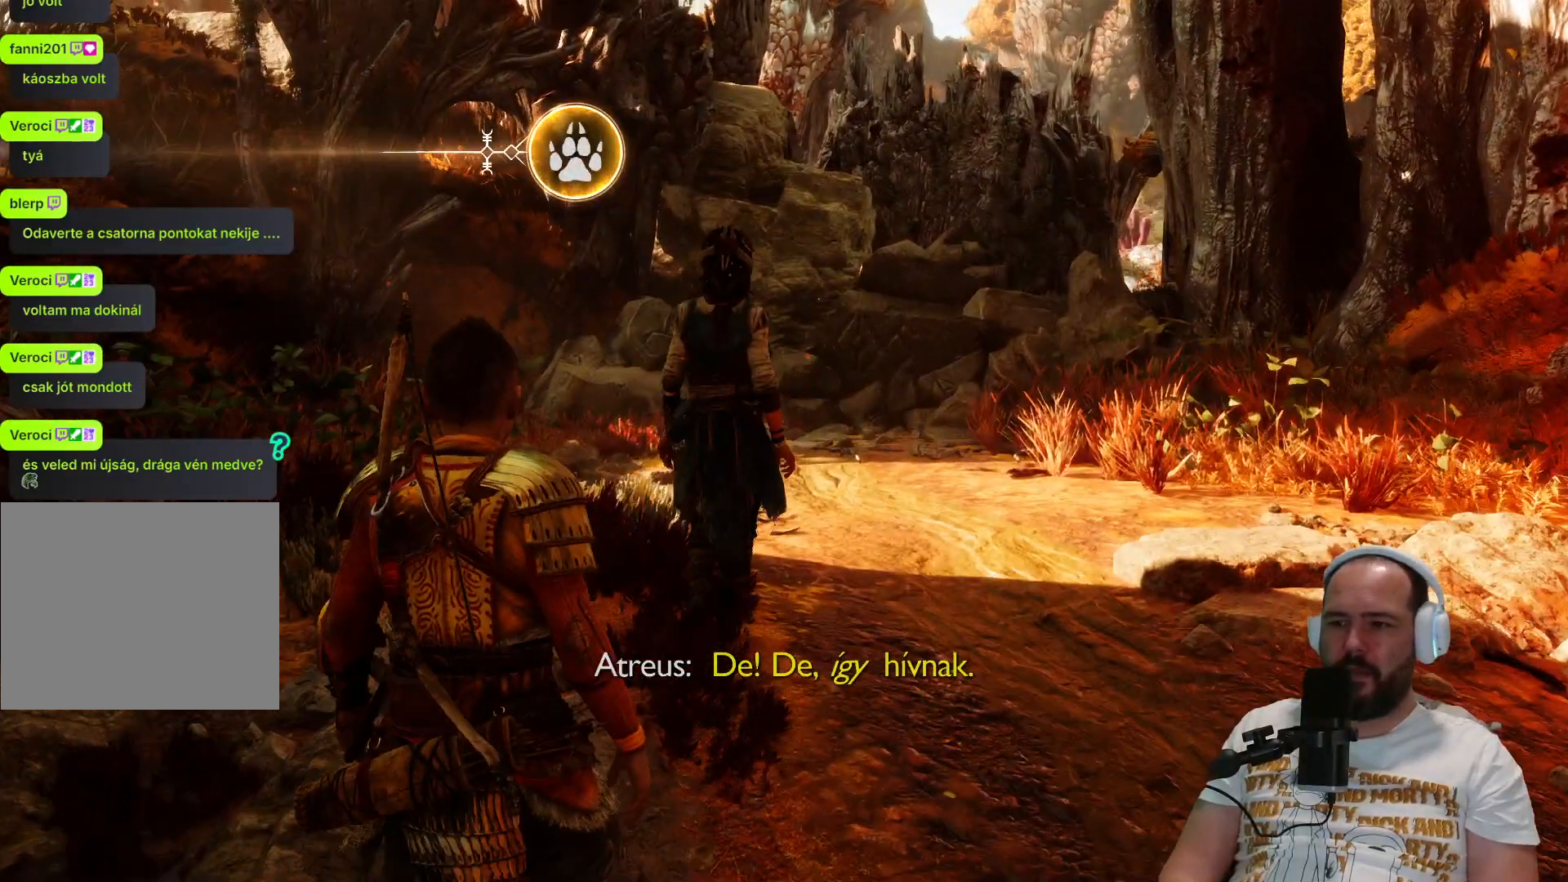
{"buttons": [], "left_stick": "up", "right_stick": "center", "events": []}
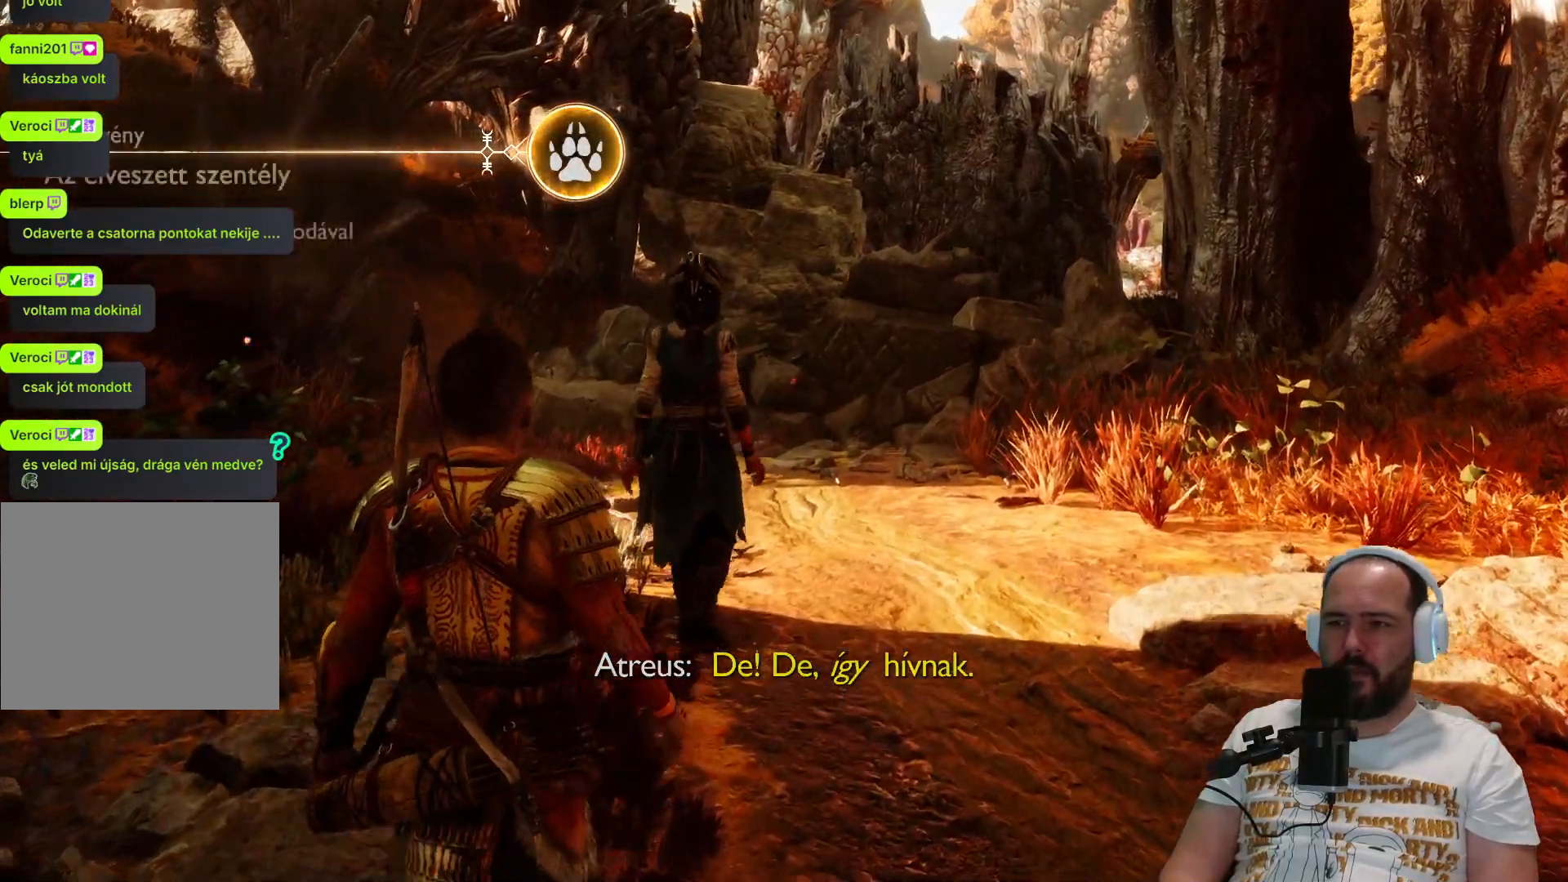
{"buttons": [], "left_stick": "up", "right_stick": "center", "events": []}
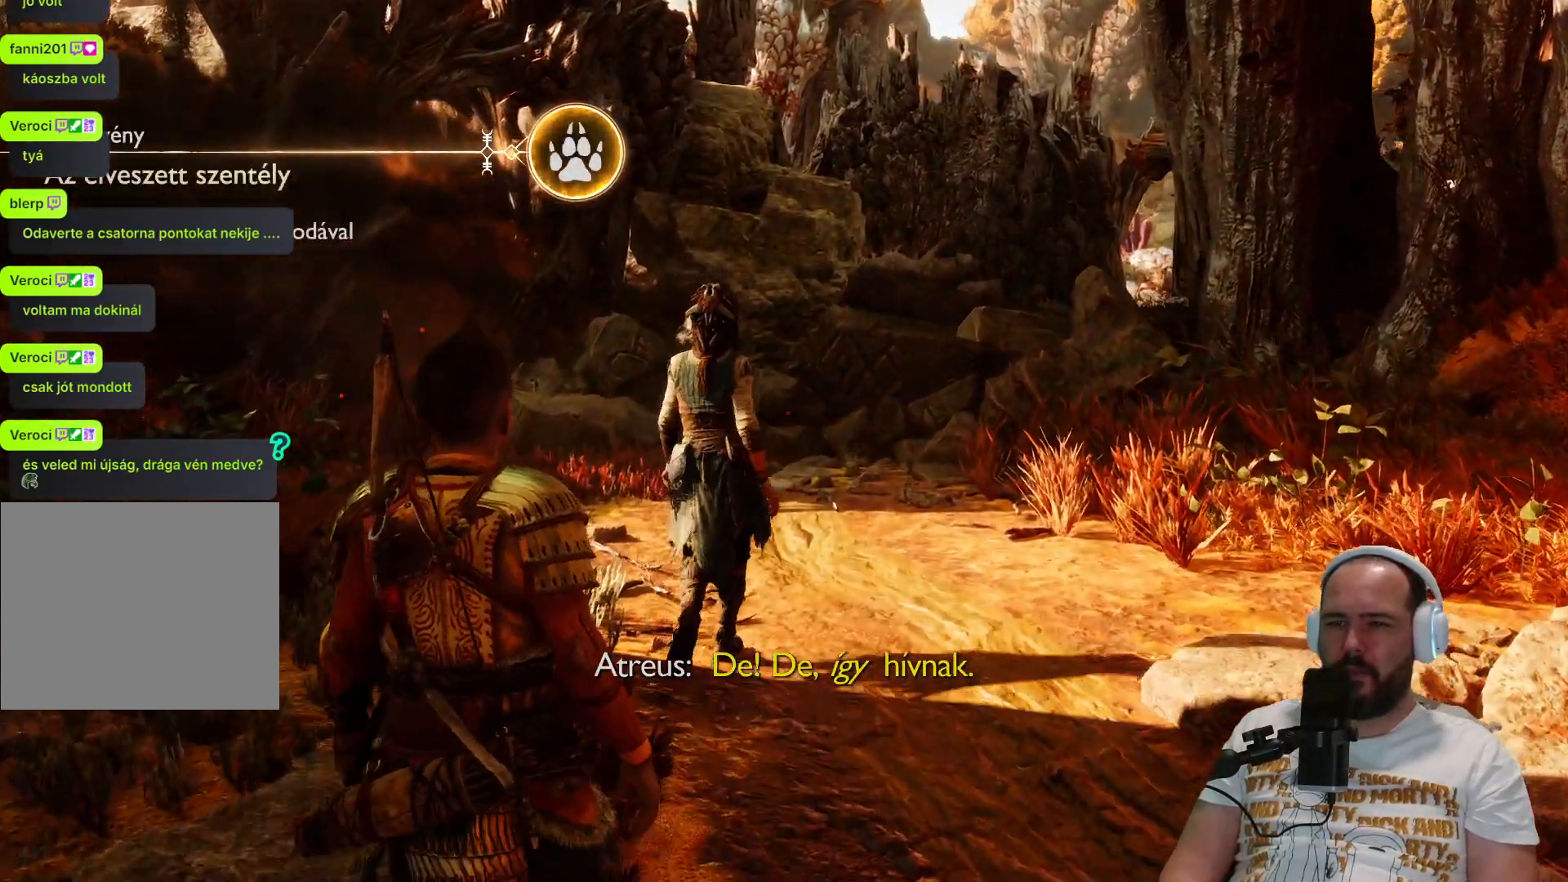
{"buttons": [], "left_stick": "up", "right_stick": "right", "events": [[350, "right_stick", "right"]]}
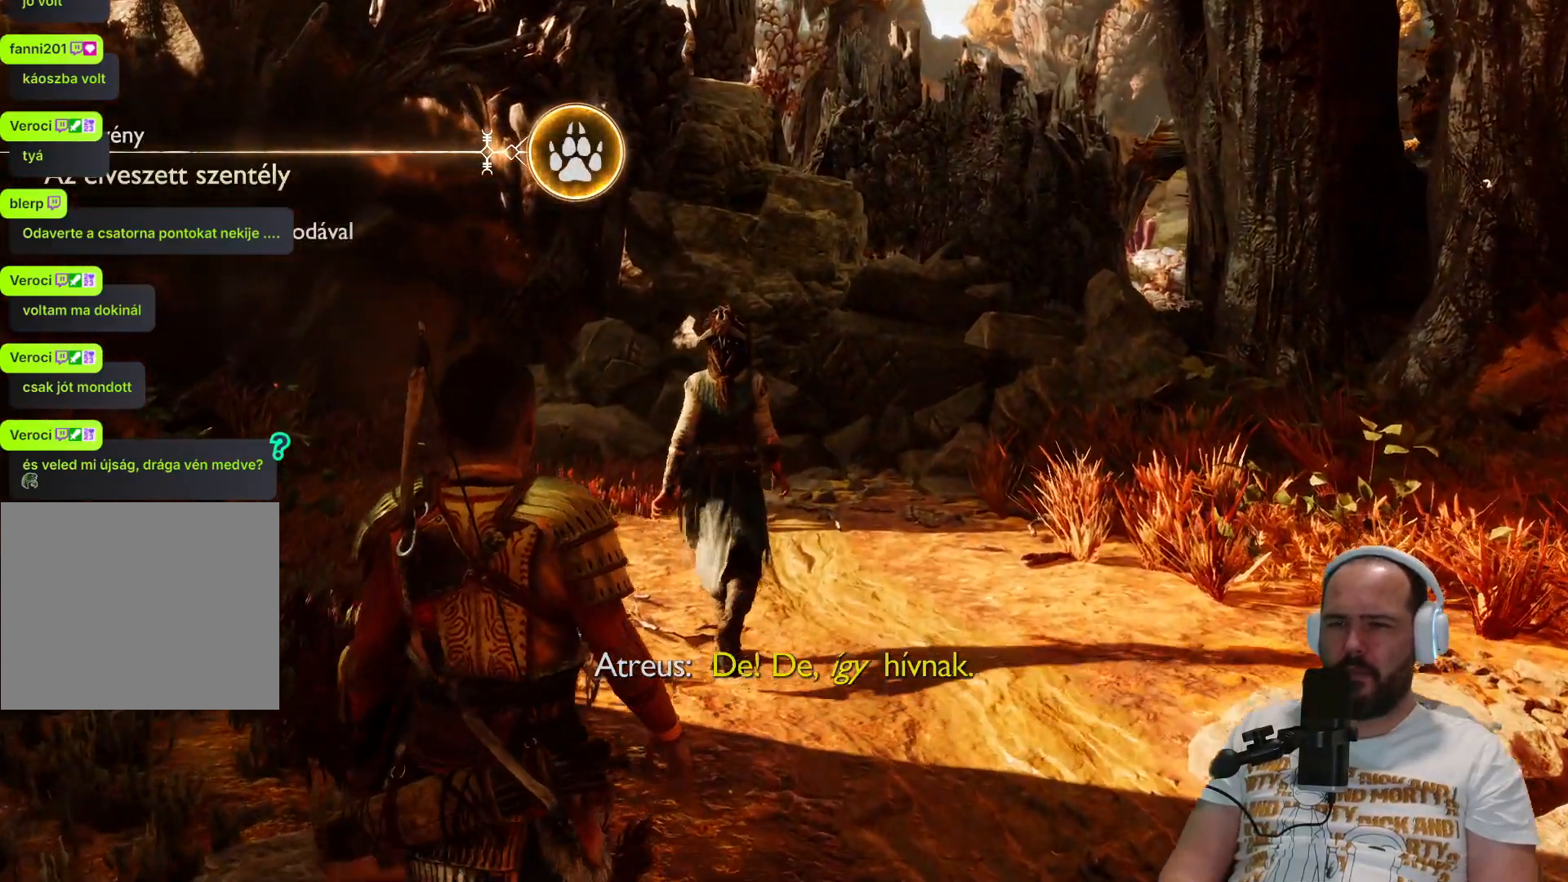
{"buttons": [], "left_stick": "up", "right_stick": "center", "events": [[17, "right_stick", "center"], [300, "right_stick", "right"], [500, "right_stick", "center"]]}
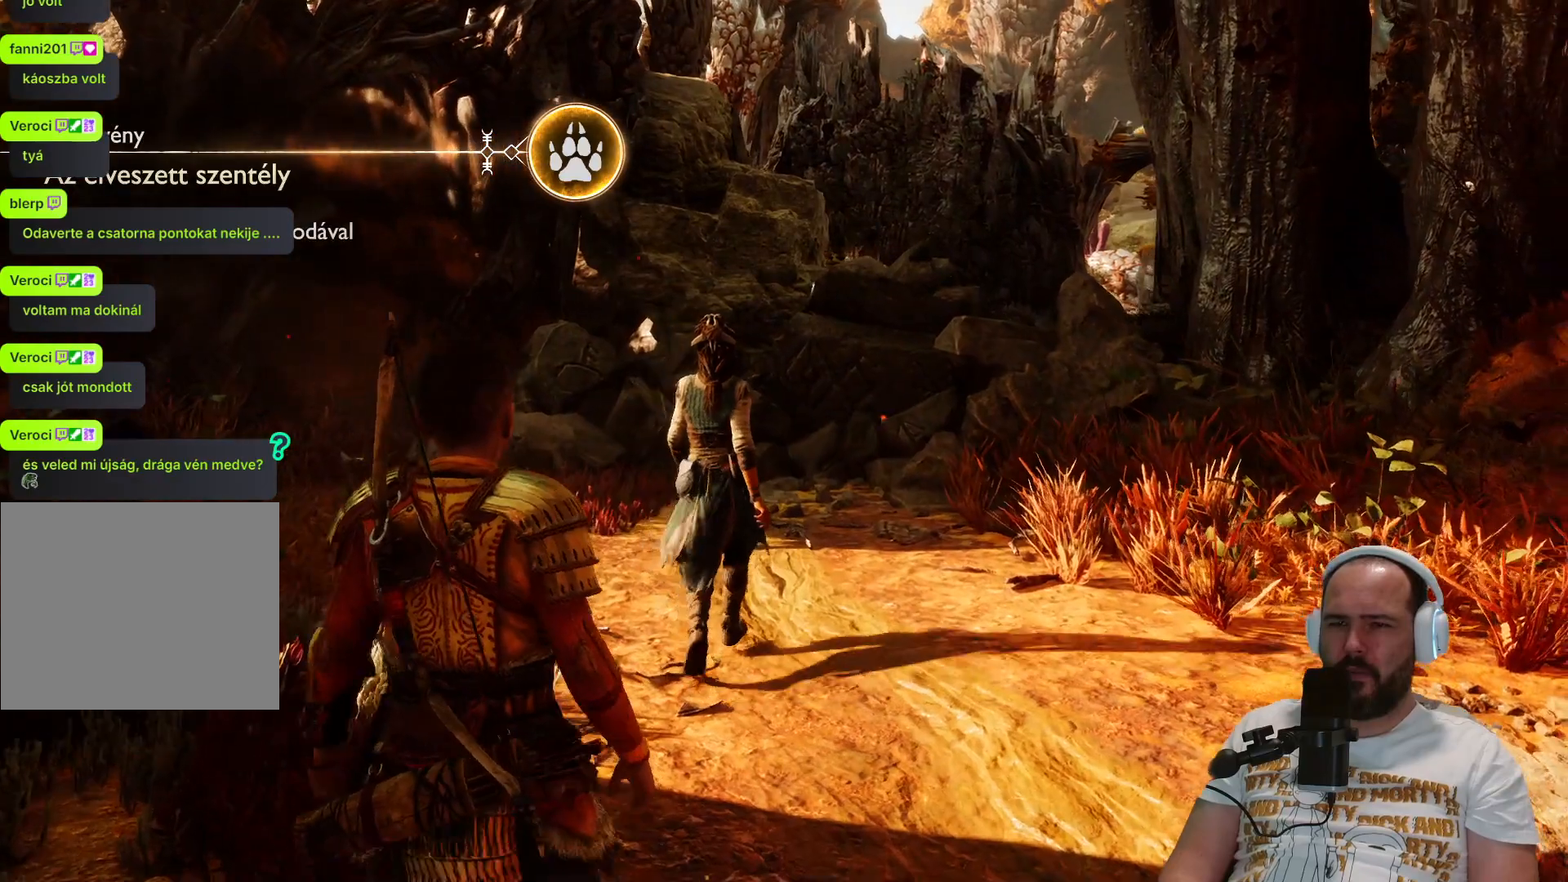
{"buttons": [], "left_stick": "up", "right_stick": "right", "events": [[233, "right_stick", "right"]]}
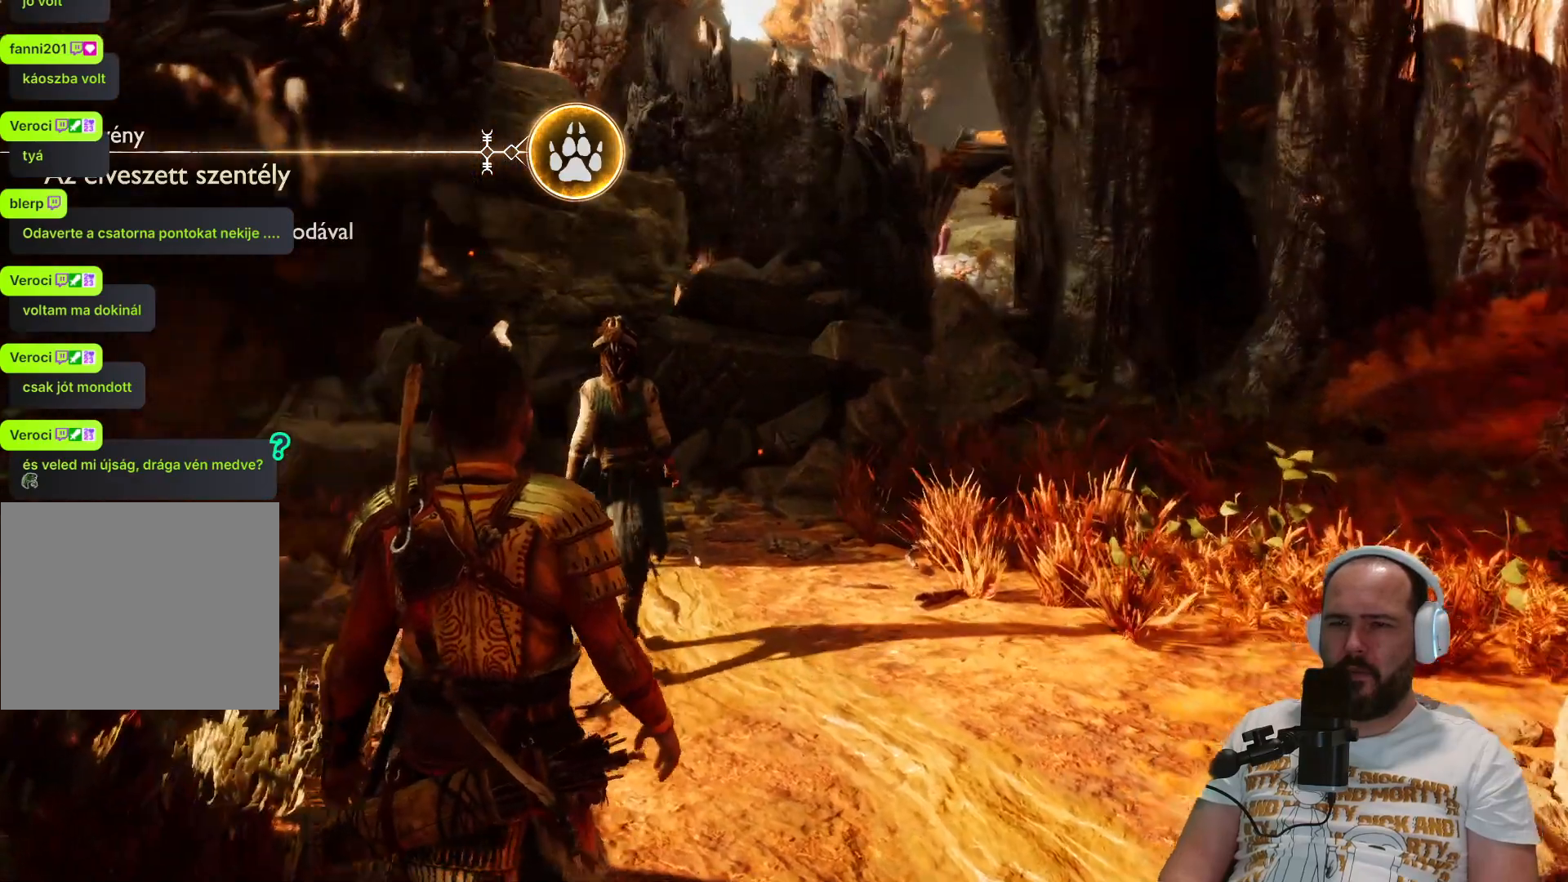
{"buttons": [], "left_stick": "up", "right_stick": "center", "events": [[100, "right_stick", "center"]]}
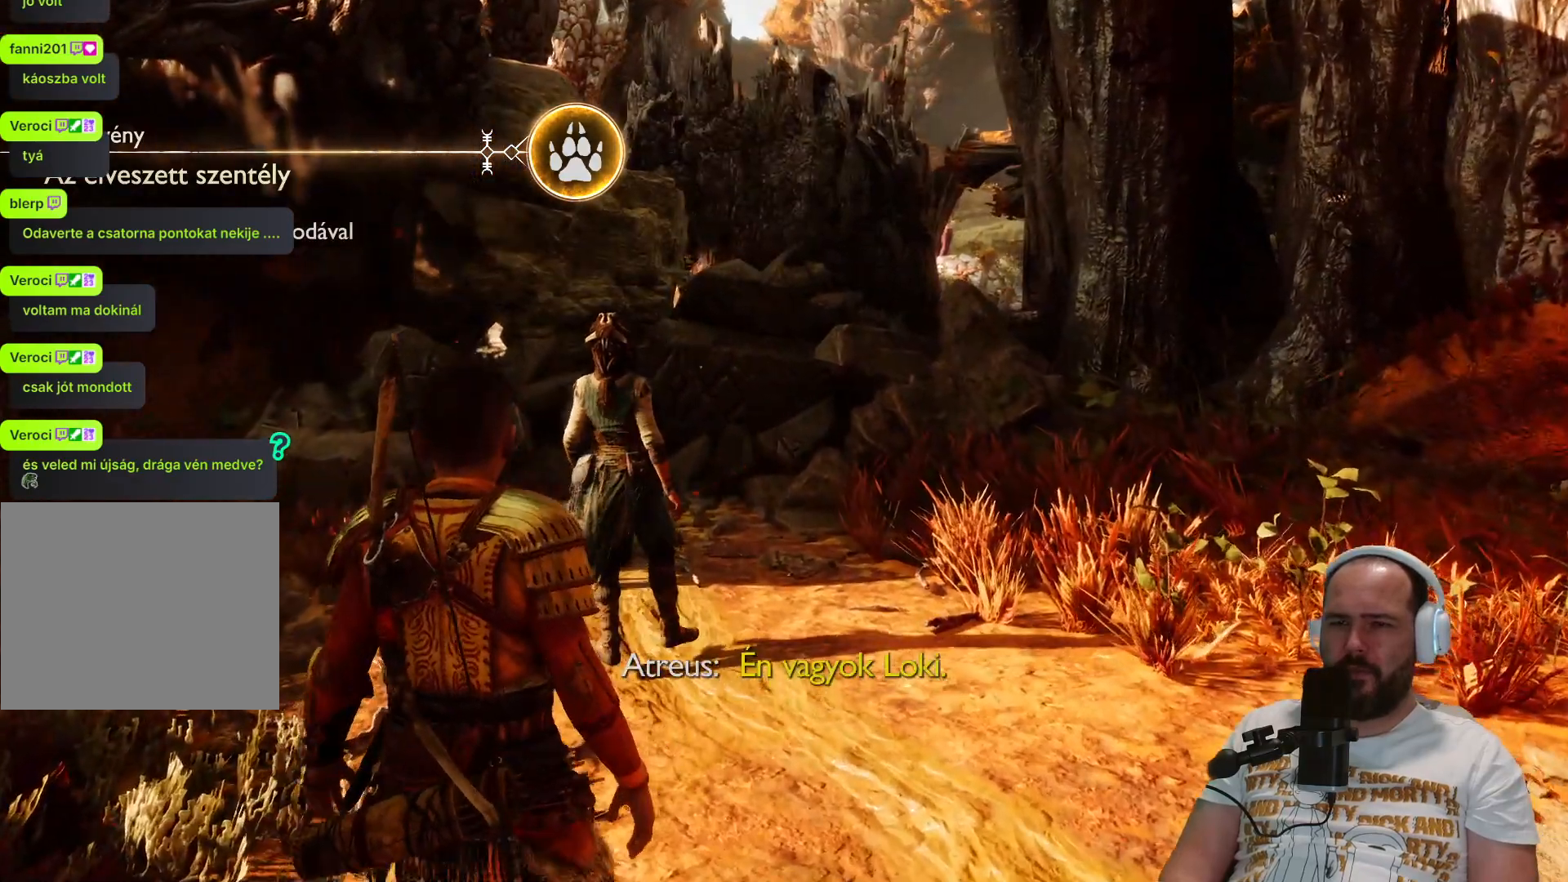
{"buttons": [], "left_stick": "up", "right_stick": "center", "events": []}
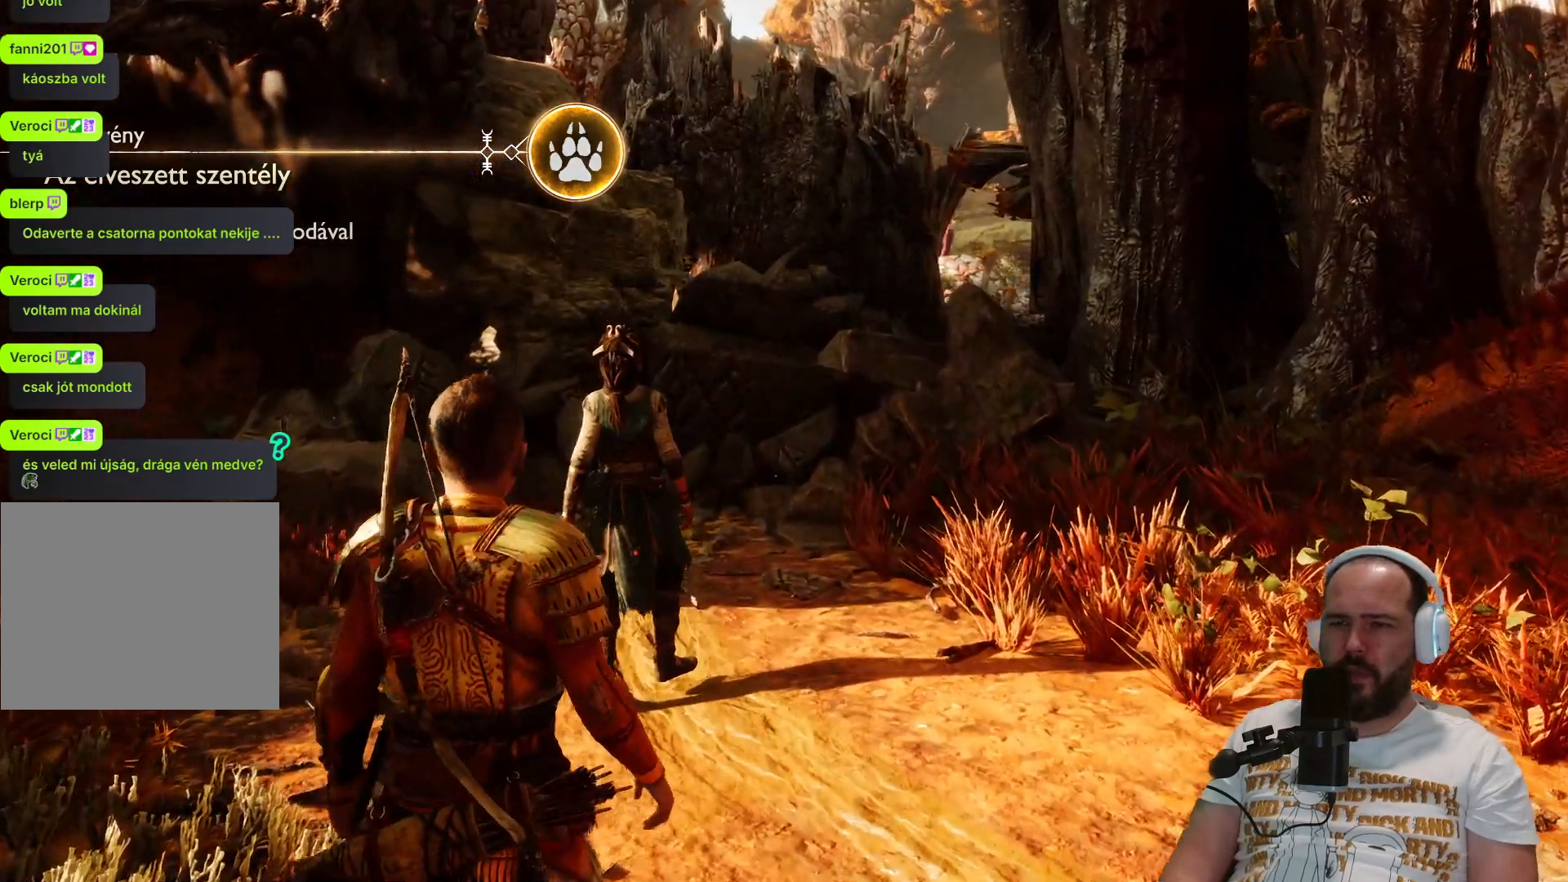
{"buttons": [], "left_stick": "up", "right_stick": "center", "events": []}
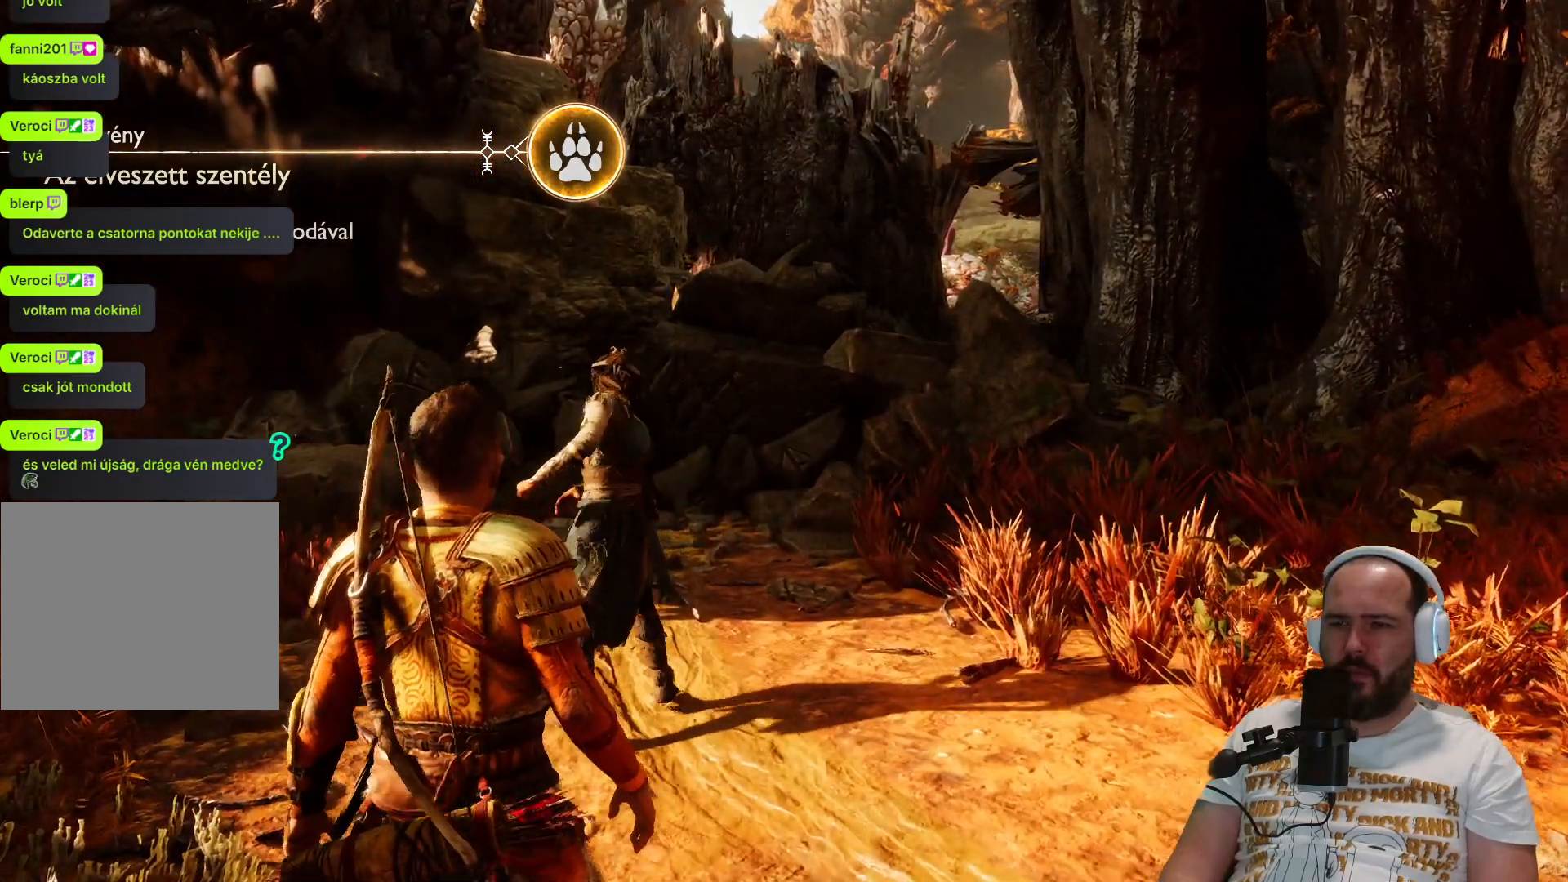
{"buttons": [], "left_stick": "up", "right_stick": "center", "events": []}
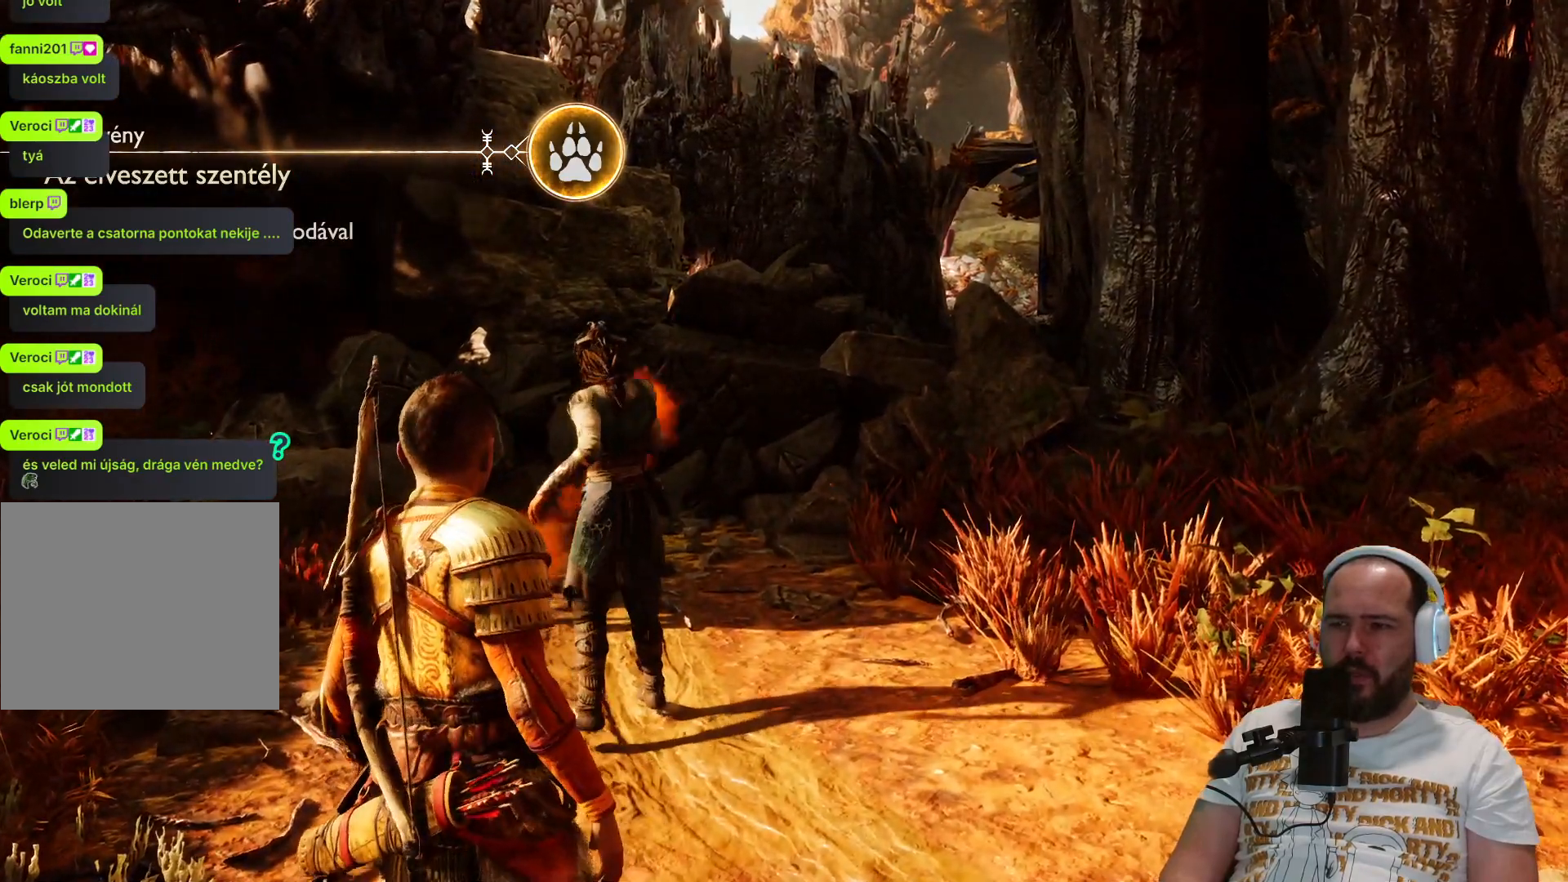
{"buttons": [], "left_stick": "center", "right_stick": "center", "events": [[183, "right_stick", "down-left"], [267, "left_stick", "center"], [467, "right_stick", "center"]]}
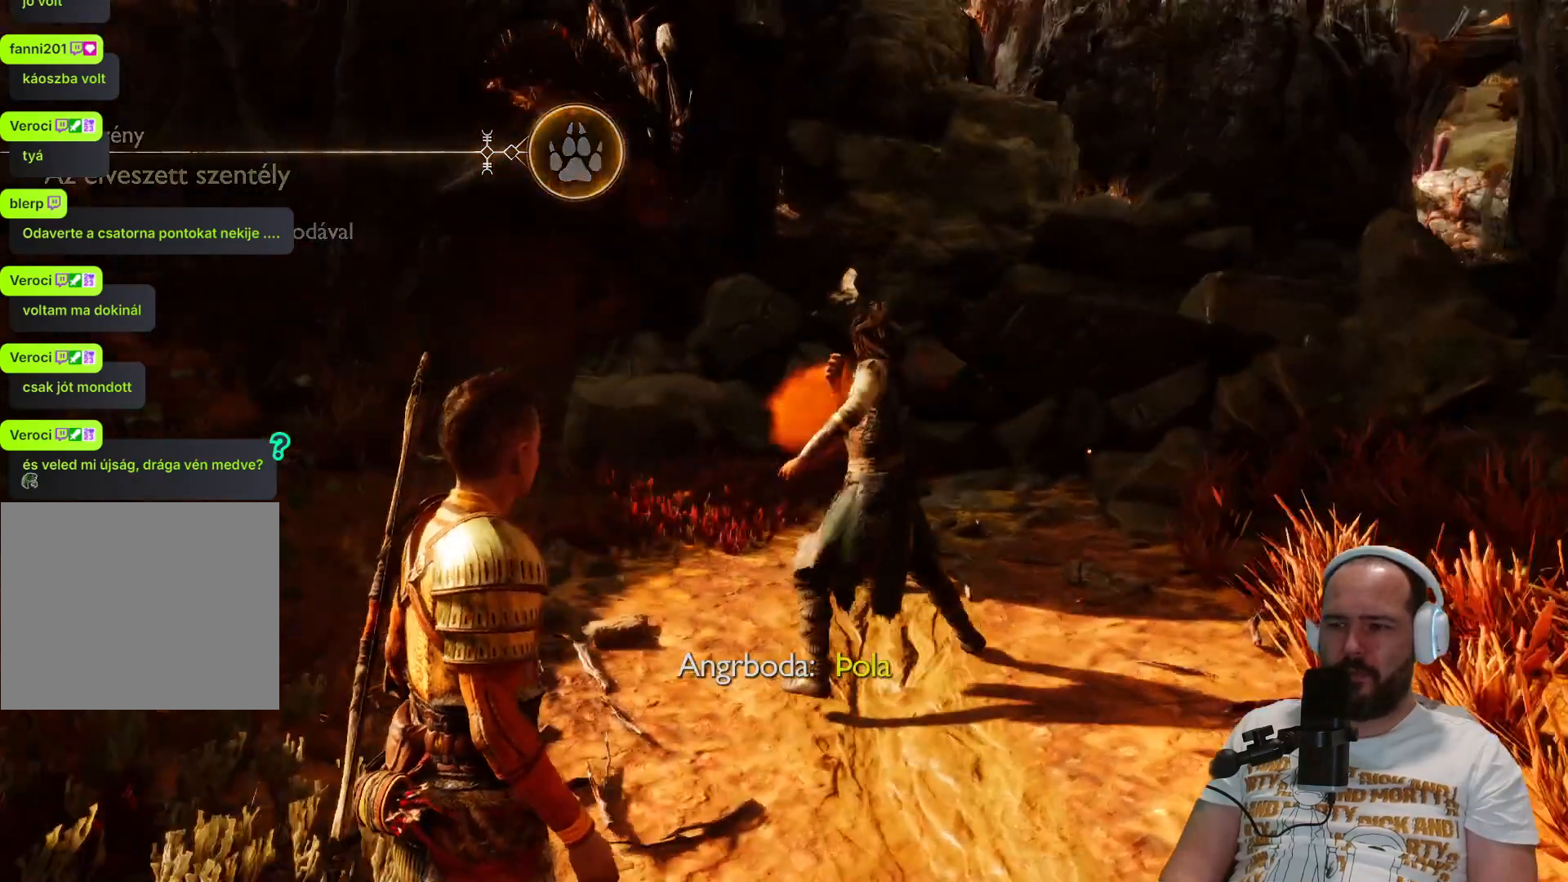
{"buttons": [], "left_stick": "center", "right_stick": "center", "events": []}
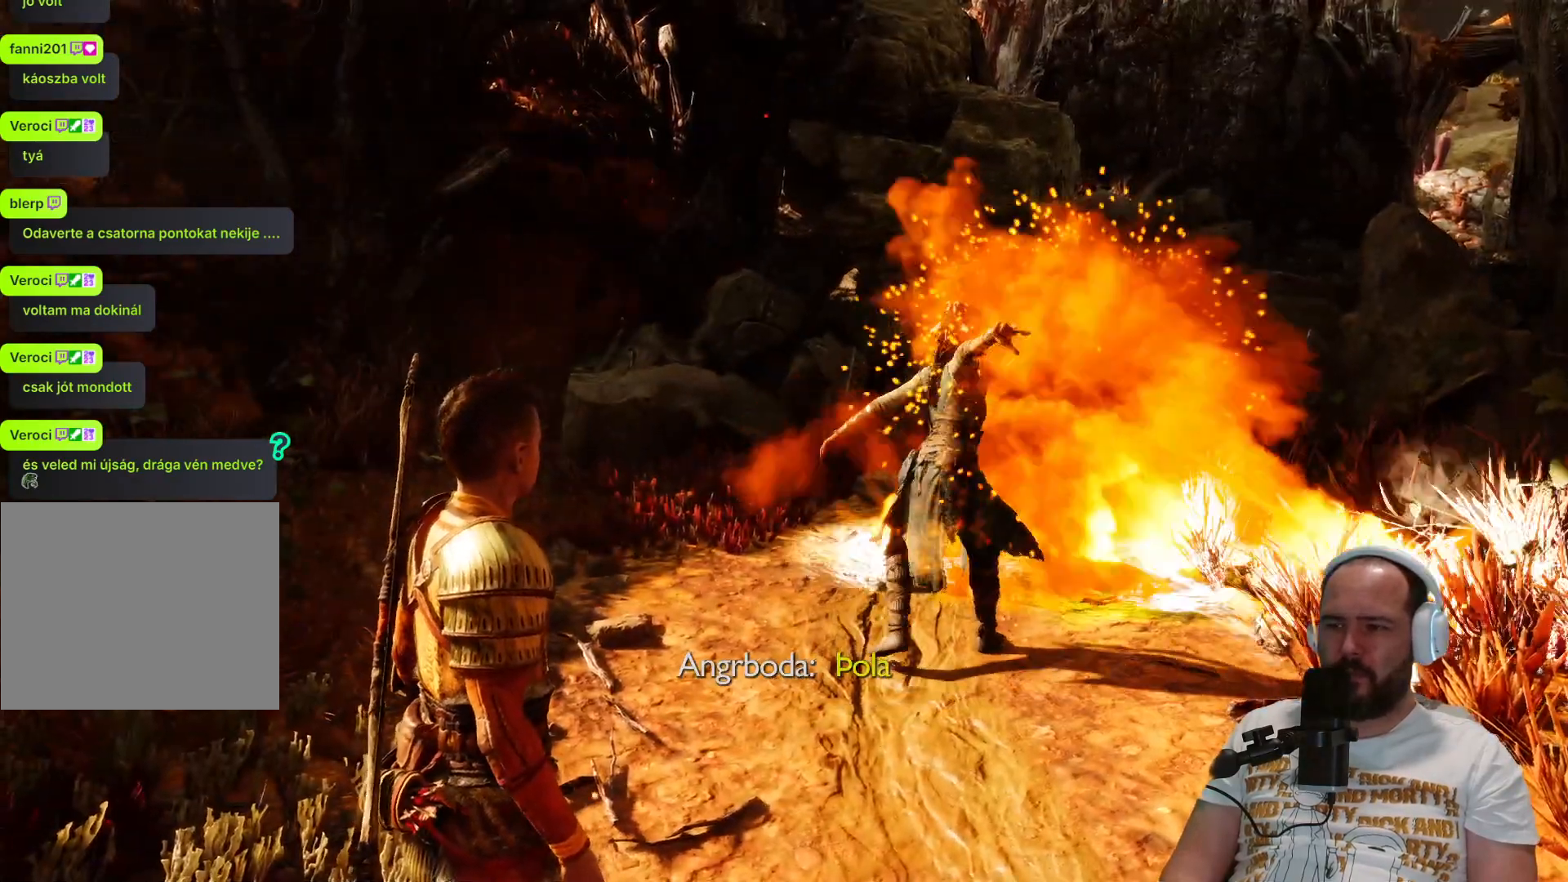
{"buttons": [], "left_stick": "center", "right_stick": "center", "events": []}
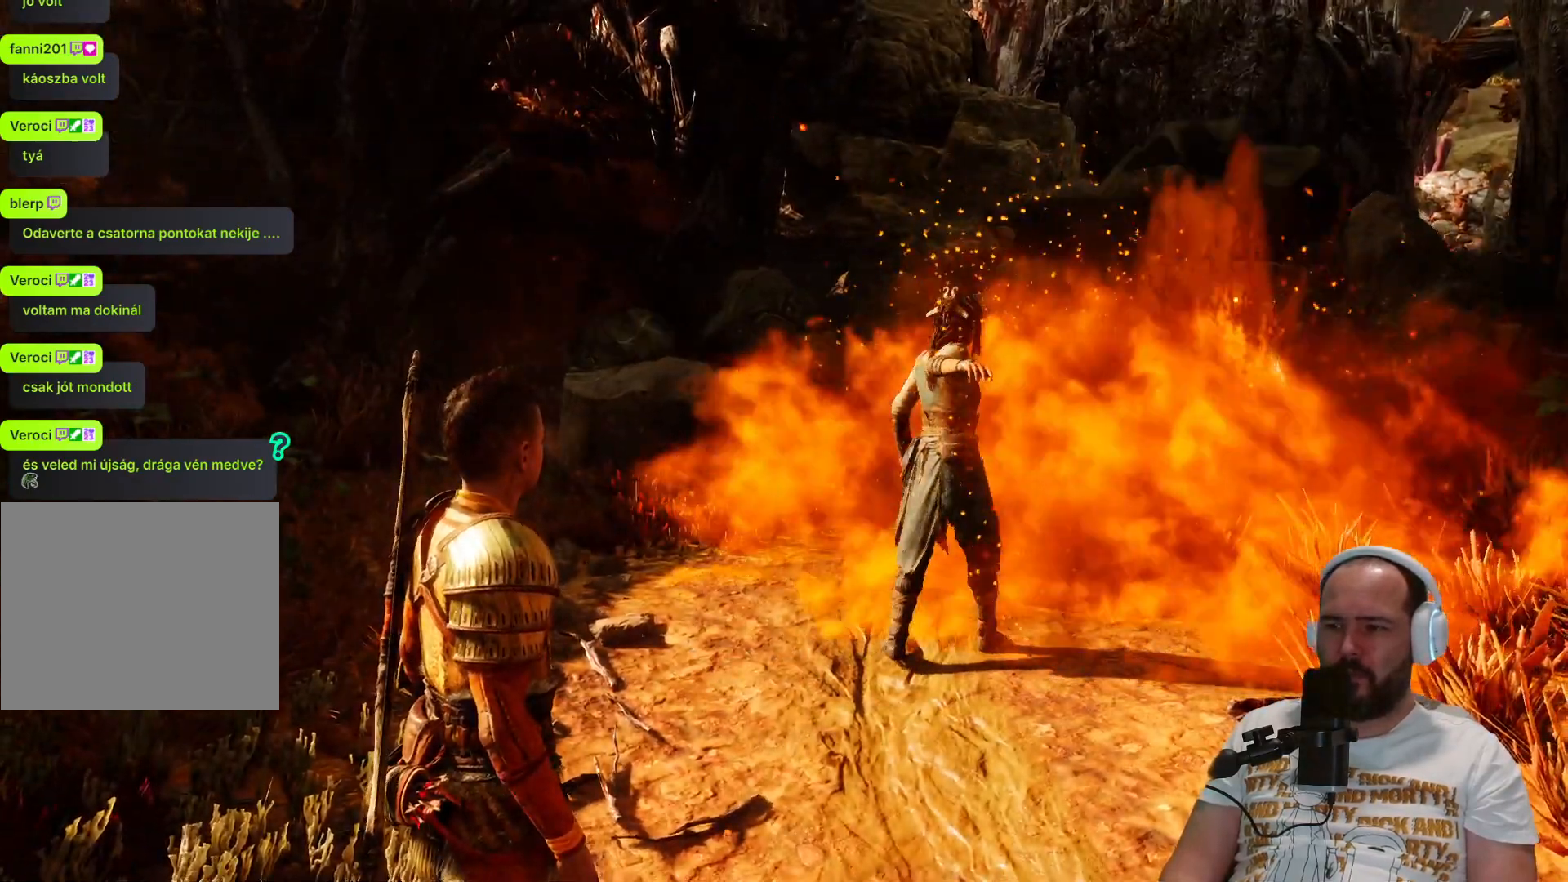
{"buttons": [], "left_stick": "center", "right_stick": "center", "events": []}
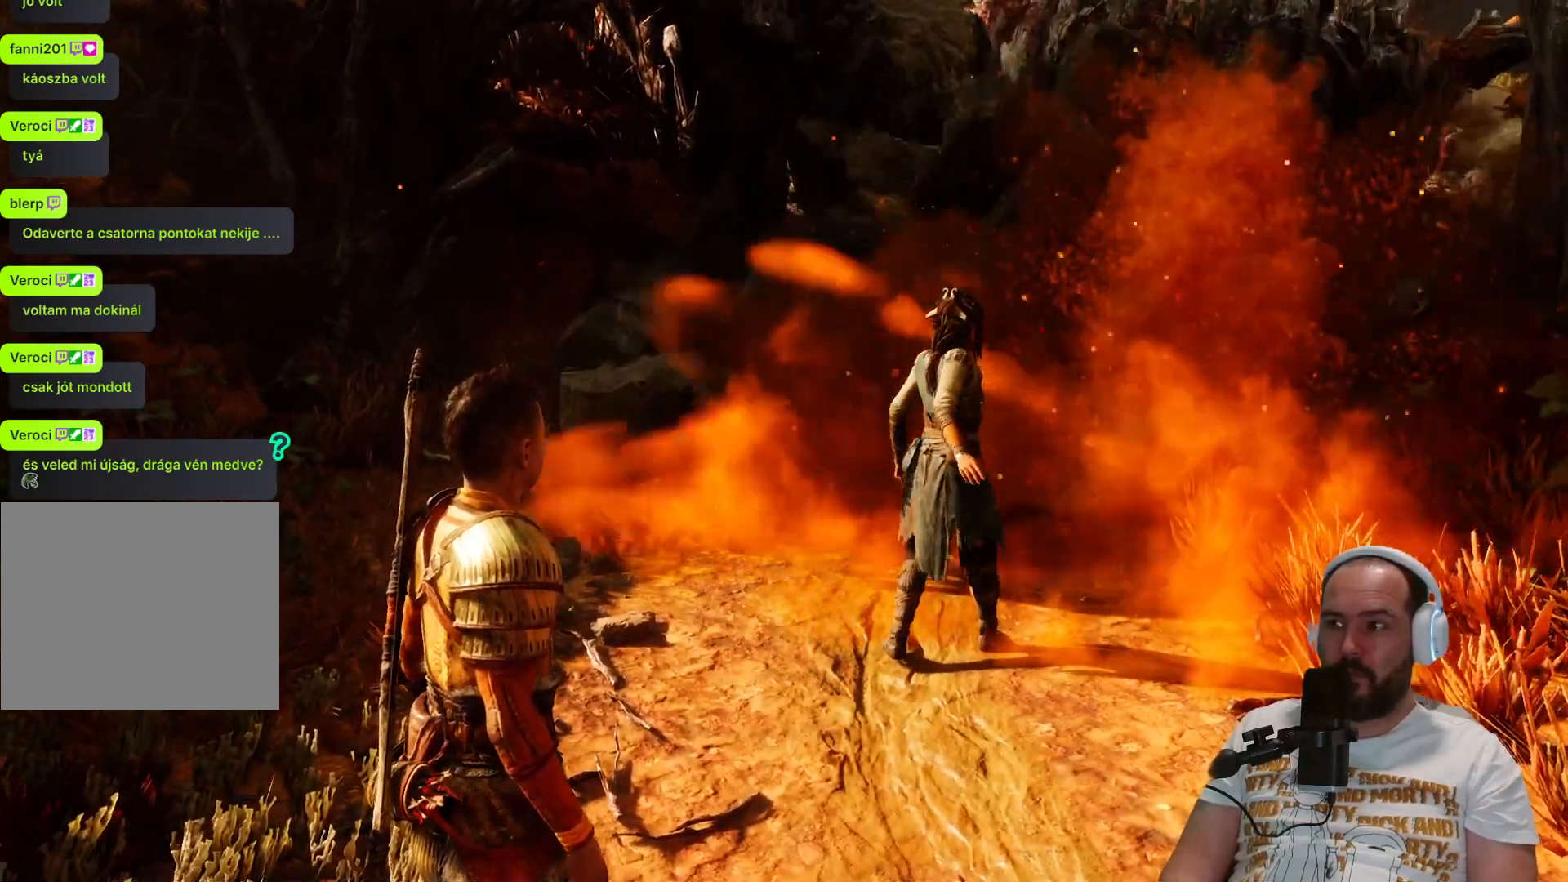
{"buttons": [], "left_stick": "center", "right_stick": "up-right", "events": [[450, "right_stick", "up-right"]]}
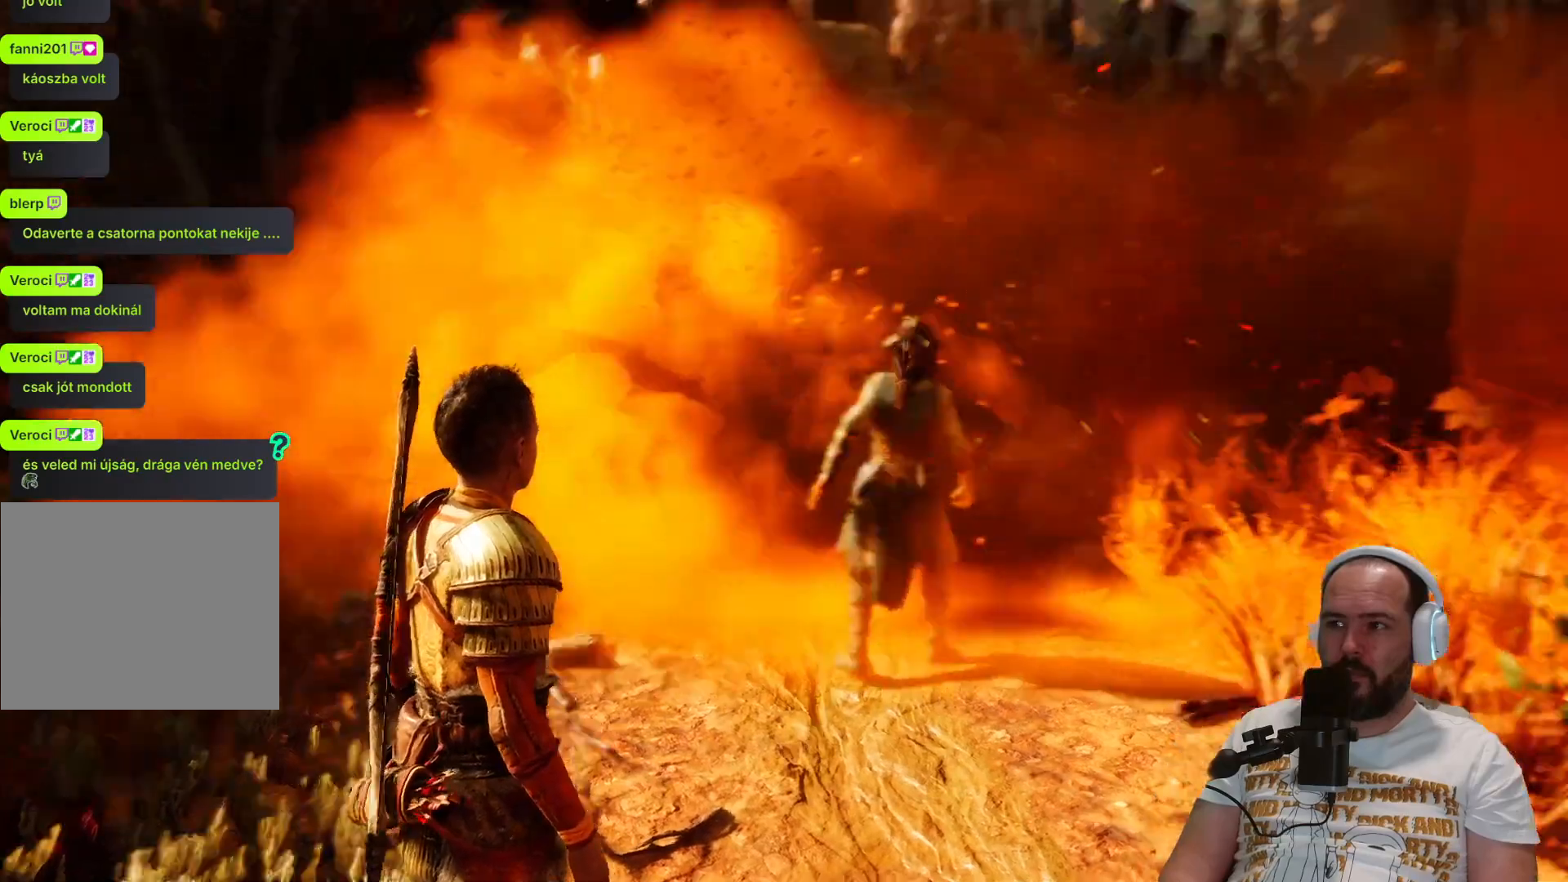
{"buttons": [], "left_stick": "center", "right_stick": "center"}
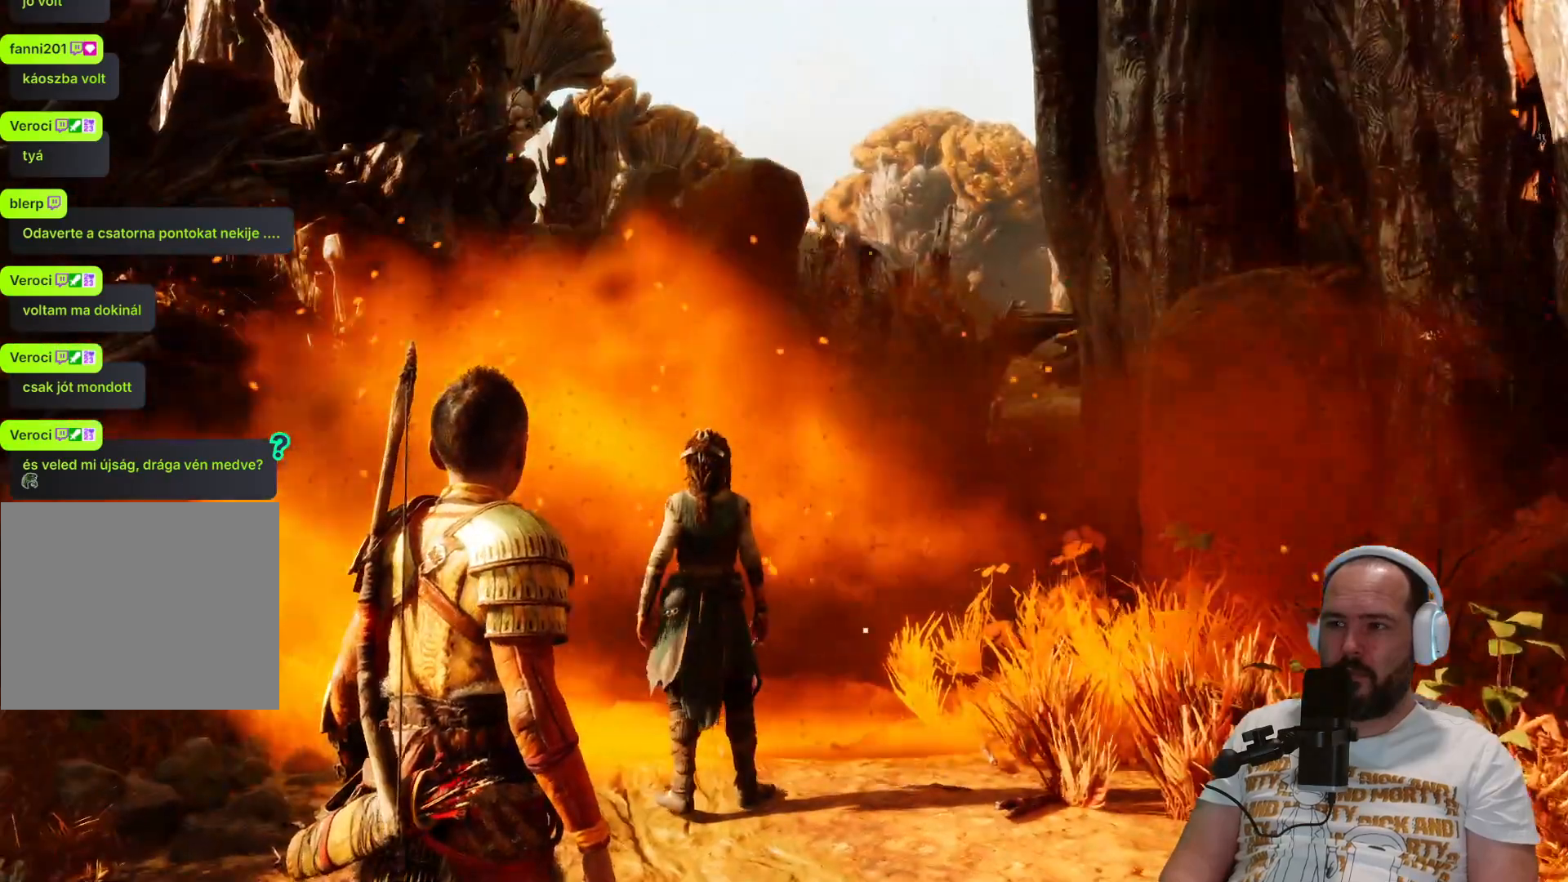
{"buttons": [], "left_stick": "center", "right_stick": "center", "events": []}
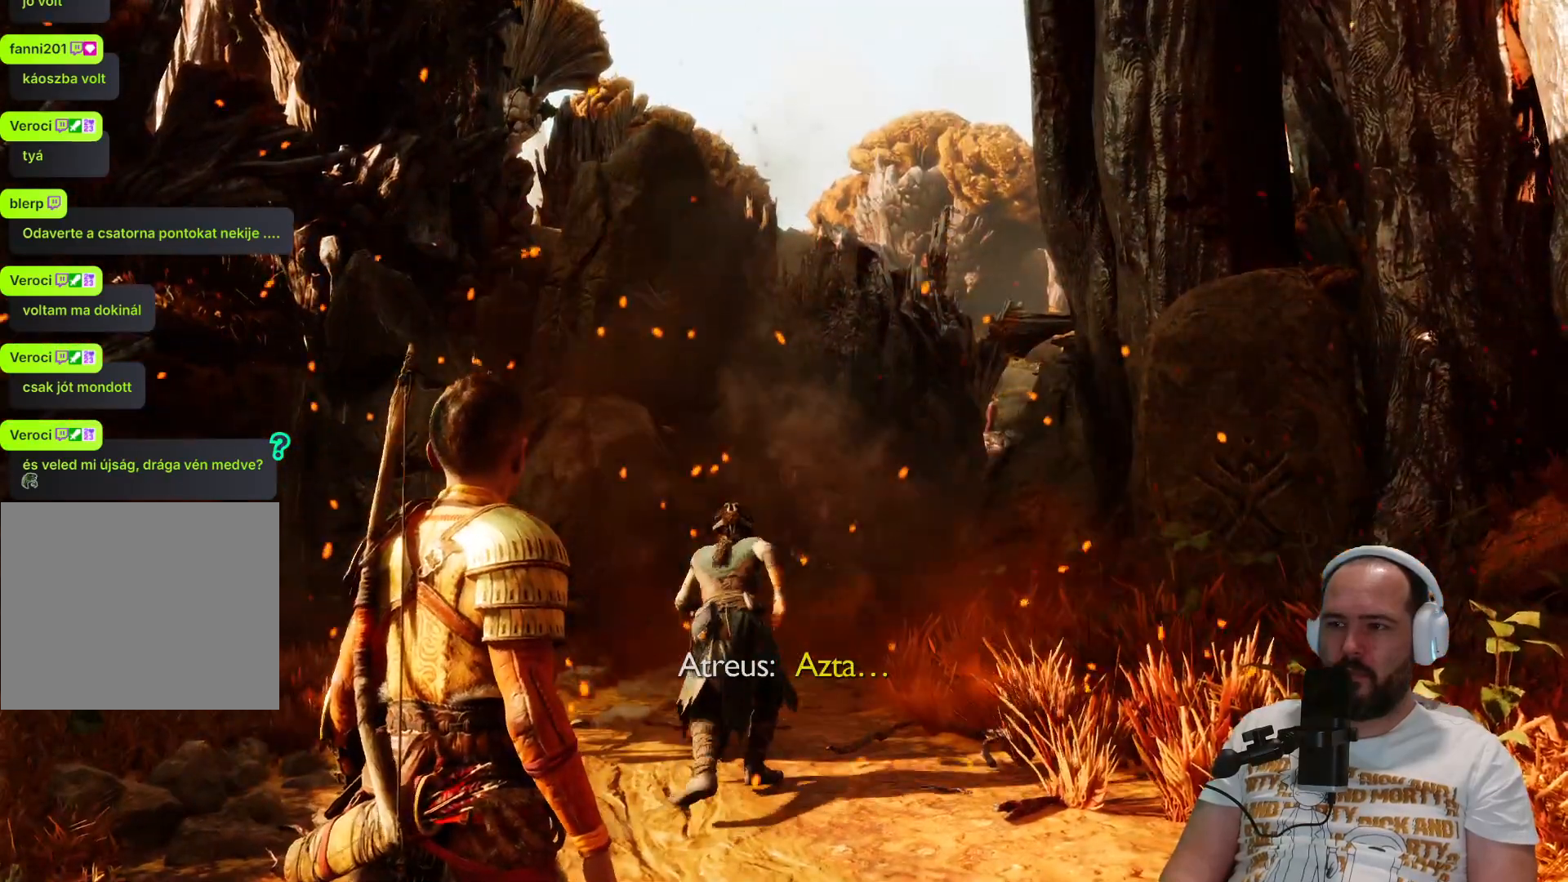
{"buttons": [], "left_stick": "up", "right_stick": "center", "events": [[333, "left_stick", "up"]]}